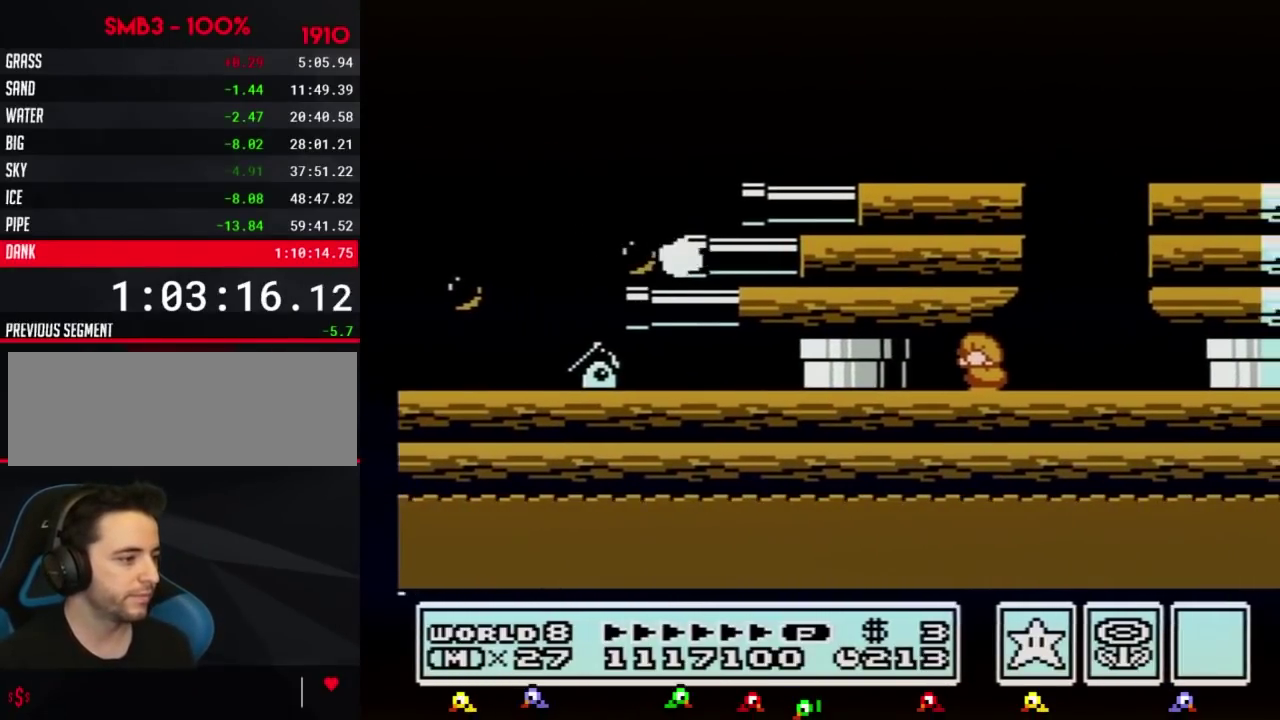
Gameplay with a controller (Nintendo layout); each line is a JSON object with the inputs held at the frame after it. "events" lists button and stick changes between this image and that frame as [ms after this image, input, new state], when the widget could be followed in between. Not read: L3 R3.
{"buttons": ["B", "DPAD_DOWN"], "events": [[34, "A", "up"], [50, "A", "down"], [117, "A", "up"], [184, "A", "down"], [251, "A", "up"], [267, "A", "down"], [334, "A", "up"], [401, "A", "down"], [468, "A", "up"]]}
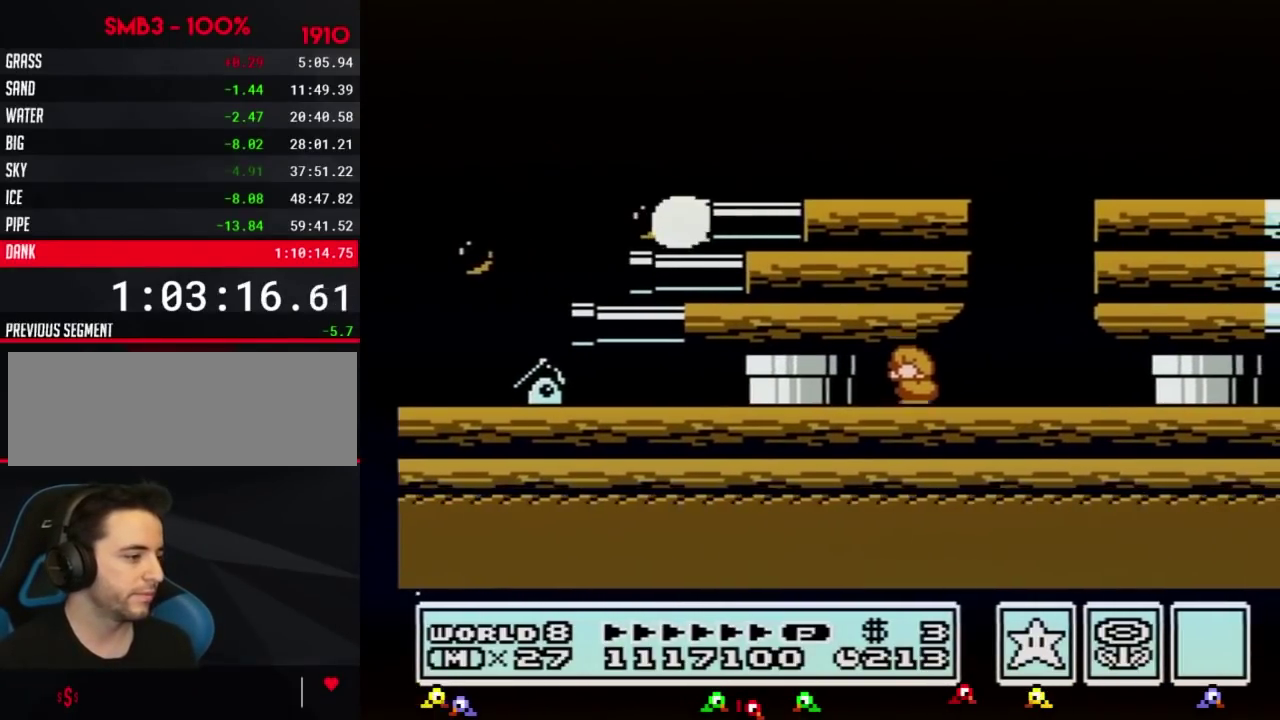
{"buttons": ["A", "B", "DPAD_DOWN"], "events": [[17, "A", "down"], [83, "A", "up"], [150, "A", "down"], [183, "A", "up"], [250, "A", "down"], [300, "A", "up"], [367, "A", "down"], [434, "A", "up"], [467, "A", "down"]]}
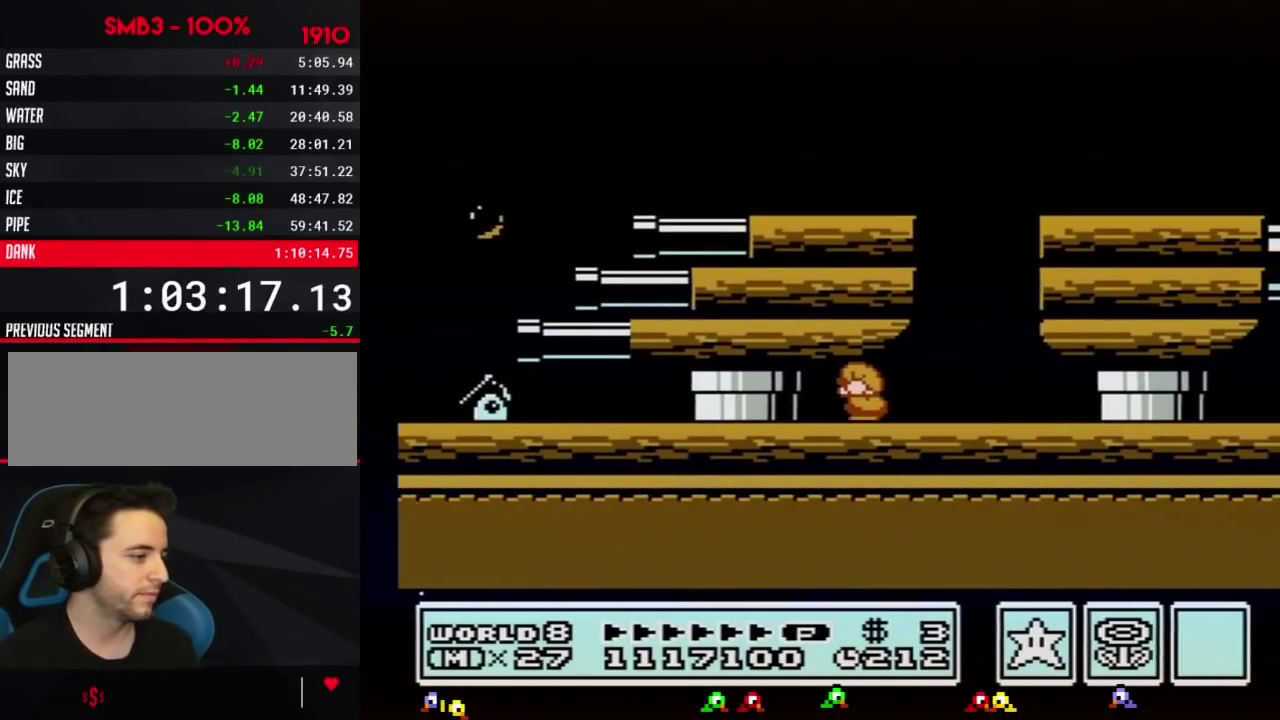
{"buttons": ["B", "DPAD_DOWN"], "events": [[17, "A", "up"], [84, "A", "down"], [151, "A", "up"], [217, "A", "down"], [251, "A", "up"], [301, "A", "down"], [367, "A", "up"], [434, "A", "down"], [484, "A", "up"]]}
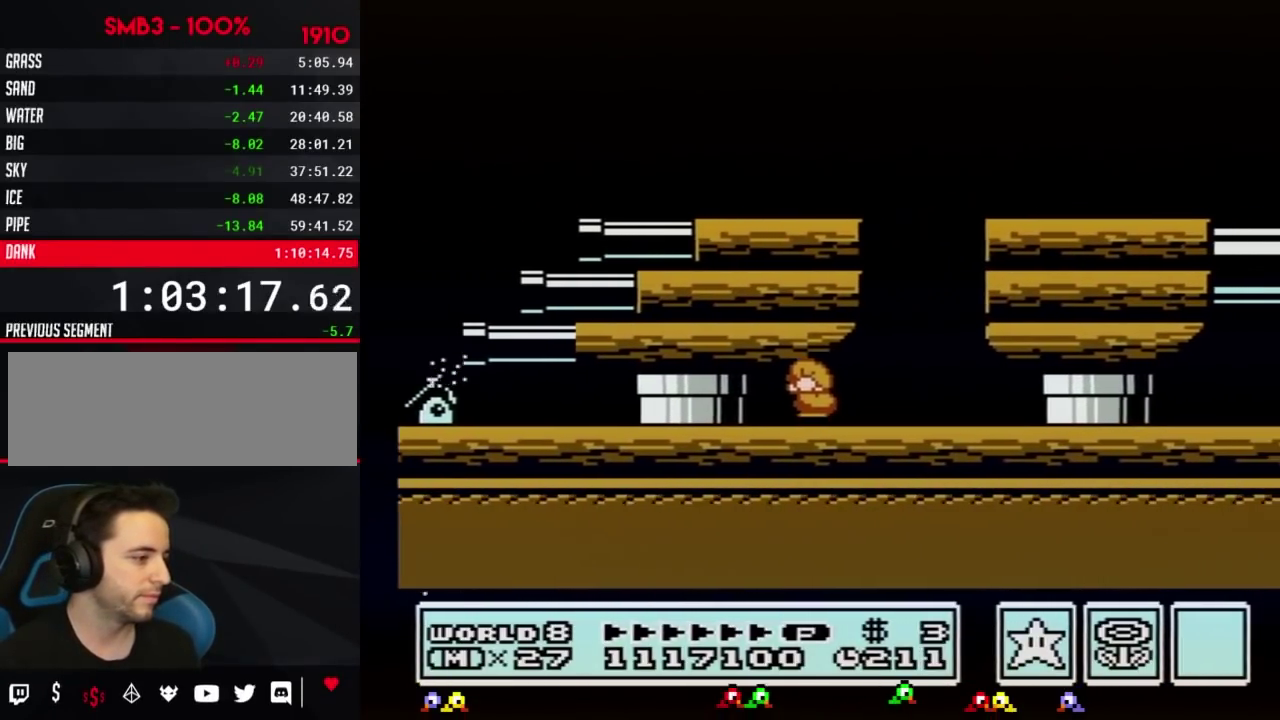
{"buttons": ["B", "DPAD_DOWN"], "events": [[50, "A", "down"], [117, "A", "up"], [183, "A", "down"], [250, "A", "up"], [284, "A", "down"], [334, "A", "up"], [400, "A", "down"], [467, "A", "up"]]}
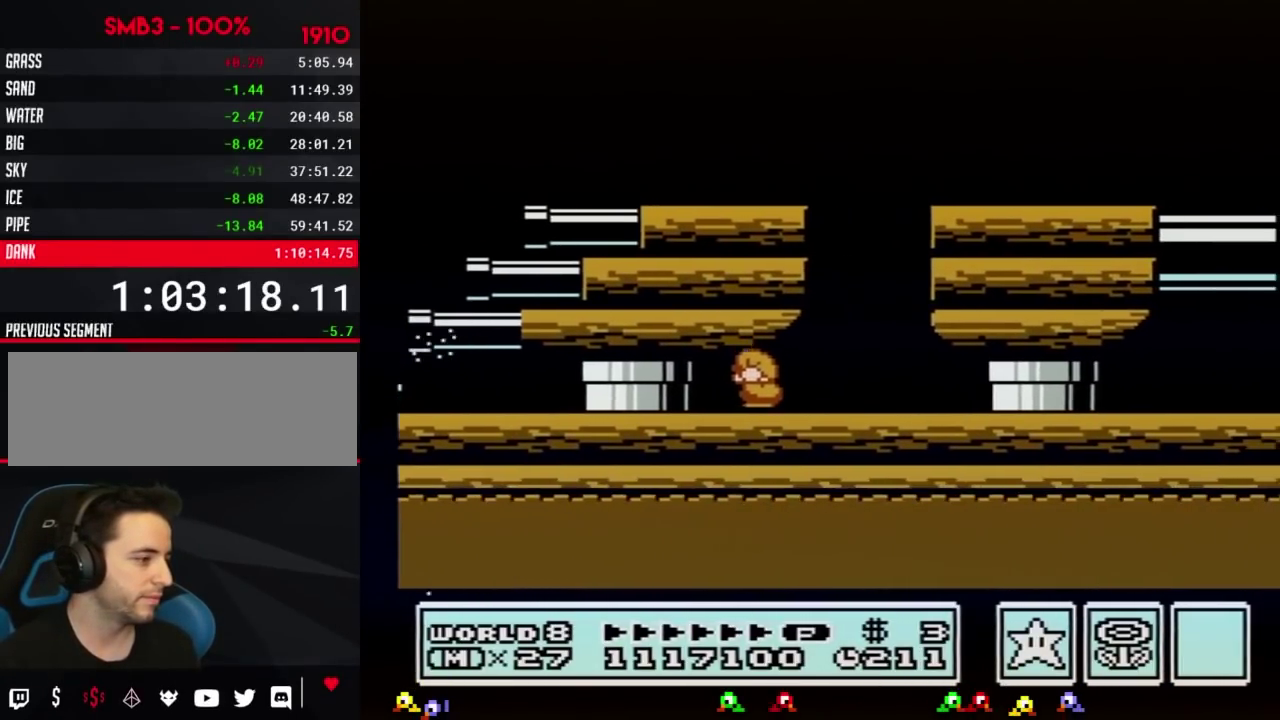
{"buttons": ["B"], "events": [[17, "A", "down"], [84, "A", "up"], [117, "A", "down"], [217, "A", "up"], [234, "A", "down"], [401, "A", "up"], [434, "DPAD_DOWN", "up"]]}
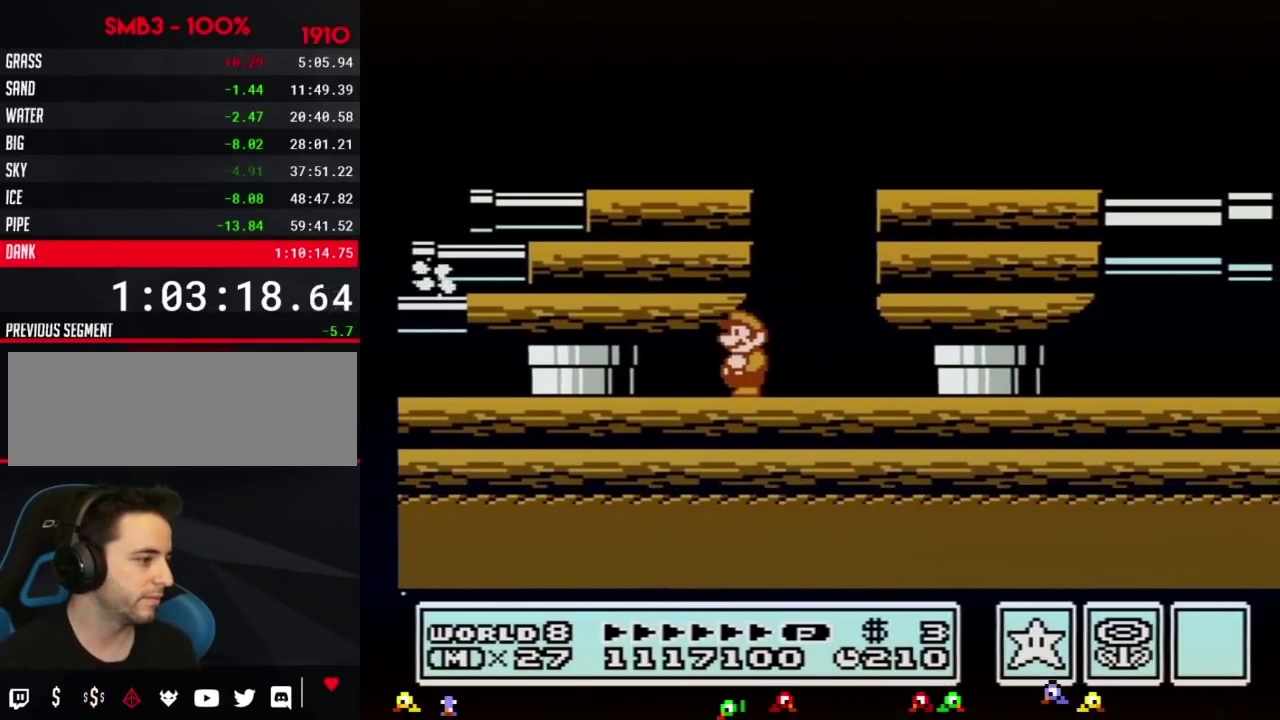
{"buttons": ["A", "B", "DPAD_LEFT"], "events": [[233, "A", "down"], [400, "DPAD_LEFT", "down"]]}
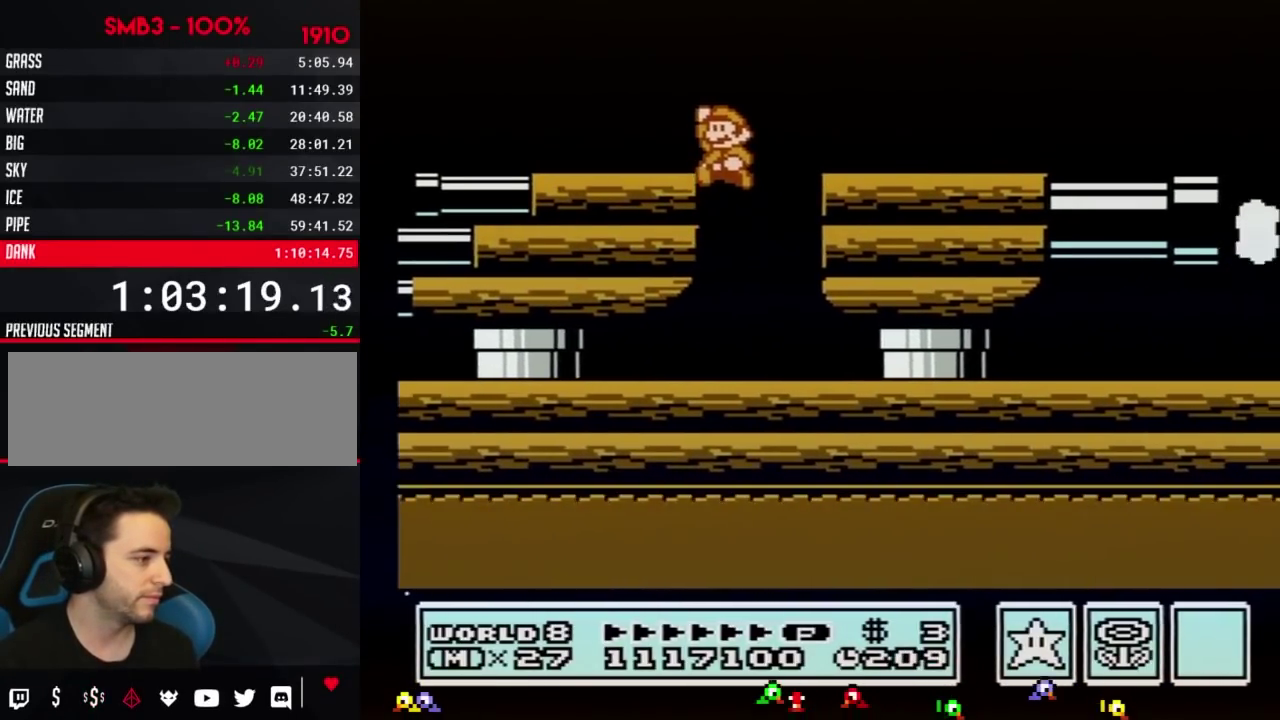
{"buttons": ["B", "DPAD_LEFT"], "events": [[117, "DPAD_UP", "down"], [201, "A", "up"], [201, "DPAD_UP", "up"], [267, "DPAD_UP", "down"], [301, "DPAD_UP", "up"]]}
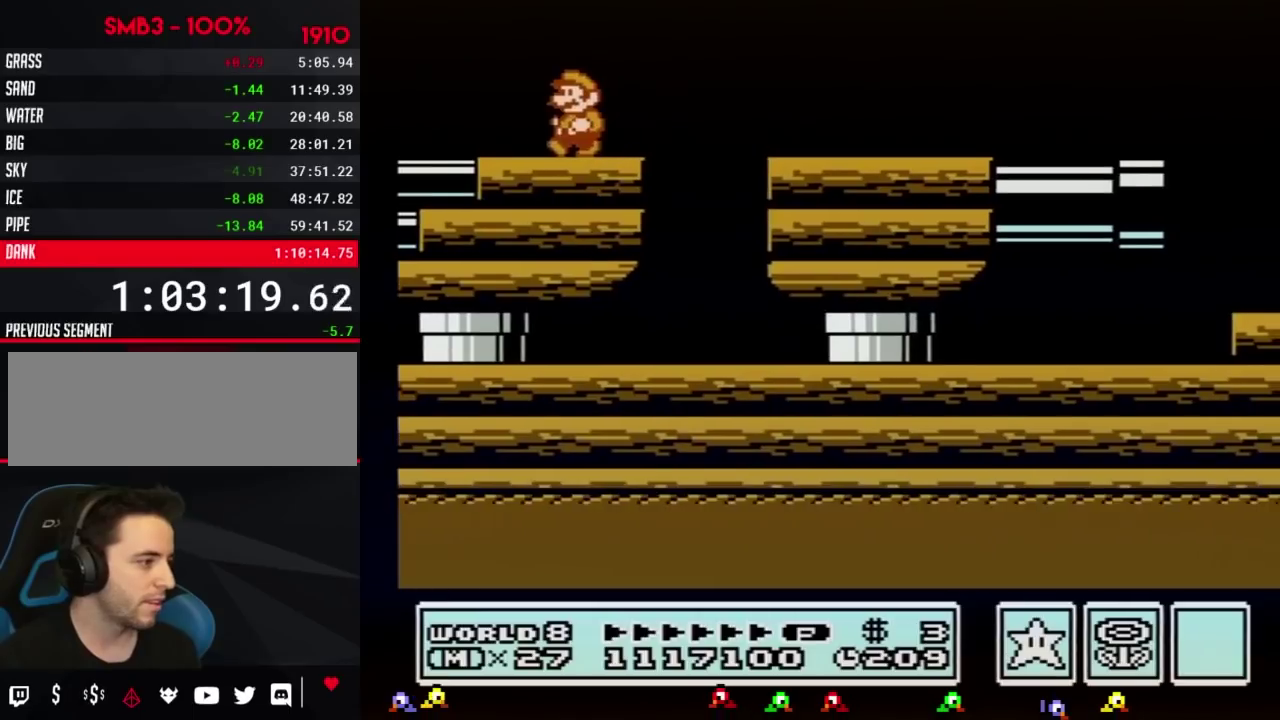
{"buttons": ["B", "DPAD_LEFT"], "events": [[267, "B", "up"], [367, "B", "down"], [400, "B", "up"], [484, "B", "down"]]}
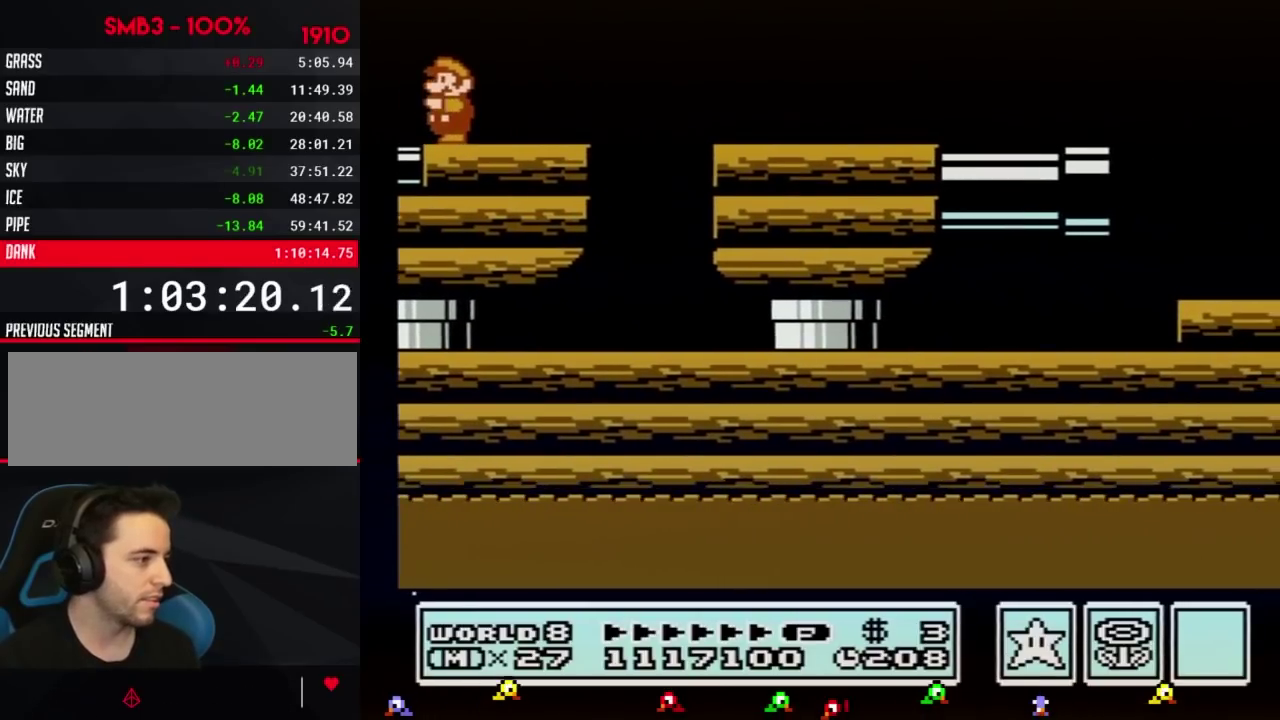
{"buttons": ["DPAD_LEFT"], "events": [[17, "DPAD_UP", "down"], [50, "B", "up"], [50, "DPAD_UP", "up"], [117, "B", "down"], [151, "DPAD_UP", "down"], [184, "B", "up"], [184, "DPAD_UP", "up"], [234, "DPAD_UP", "down"], [267, "B", "down"], [334, "B", "up"], [367, "DPAD_UP", "up"], [401, "B", "down"], [468, "B", "up"], [468, "DPAD_UP", "down"], [484, "DPAD_UP", "up"]]}
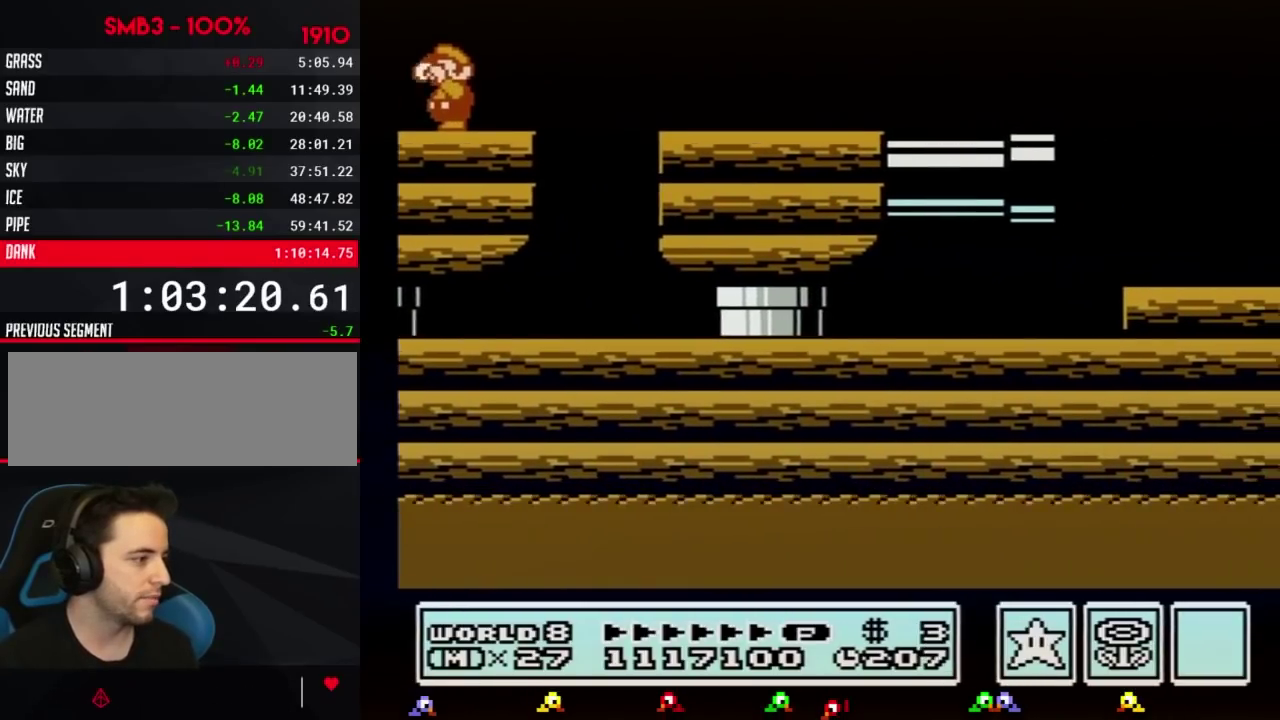
{"buttons": ["B", "DPAD_LEFT"], "events": [[17, "DPAD_UP", "down"], [50, "B", "down"], [50, "DPAD_UP", "up"]]}
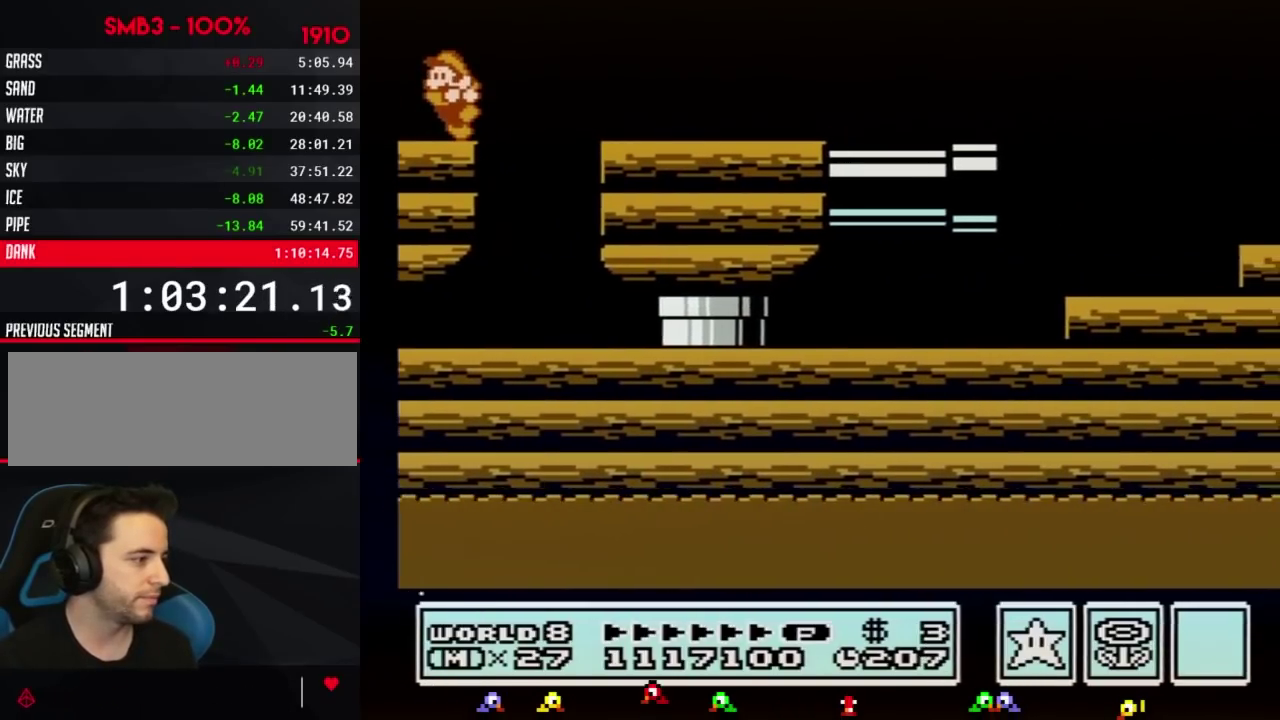
{"buttons": ["B", "DPAD_RIGHT"], "events": [[184, "DPAD_LEFT", "up"], [184, "DPAD_UP", "down"], [201, "A", "down"], [201, "DPAD_RIGHT", "down"], [201, "DPAD_UP", "up"], [401, "A", "up"], [401, "B", "up"], [484, "B", "down"]]}
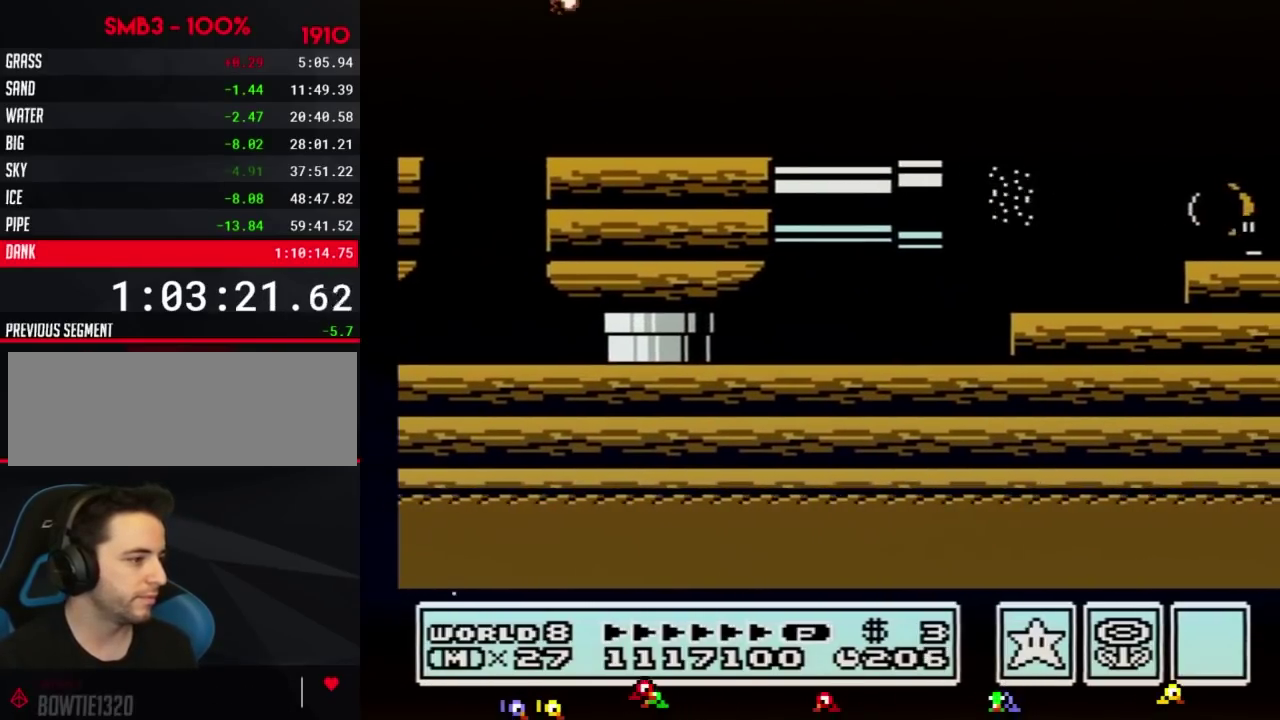
{"buttons": ["B", "DPAD_RIGHT"], "events": [[50, "B", "up"], [117, "B", "down"]]}
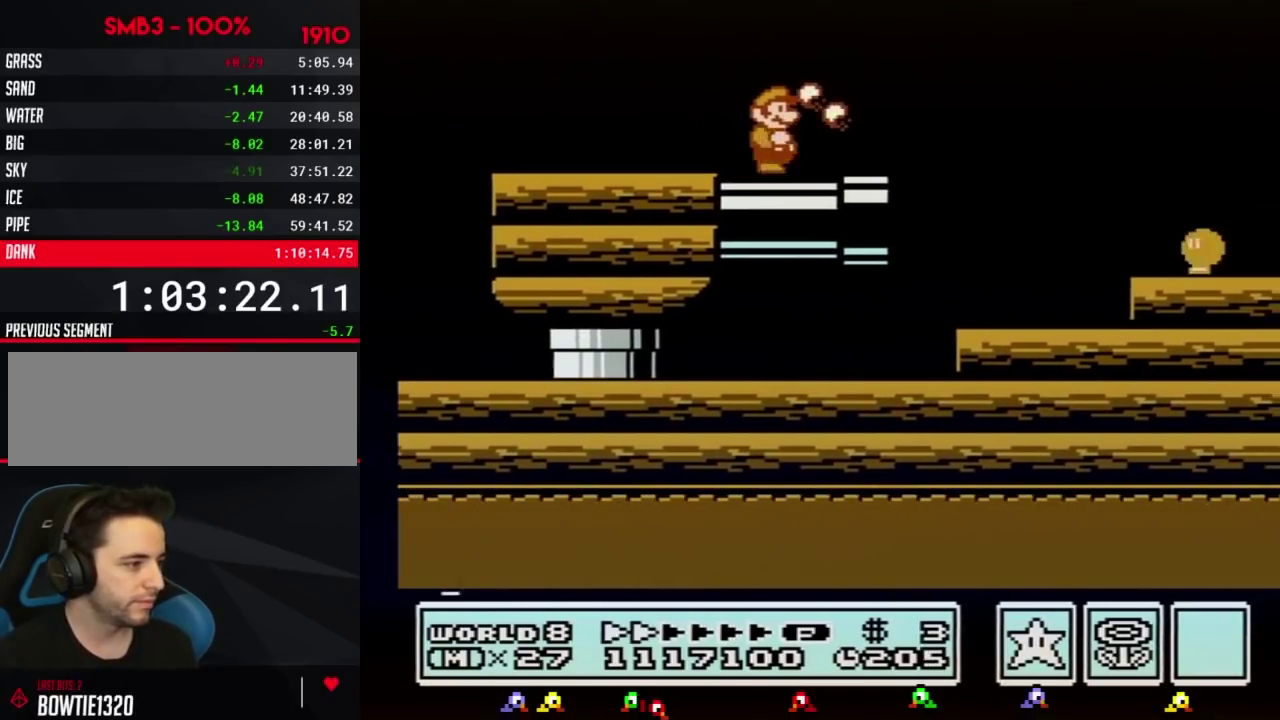
{"buttons": ["A", "B", "DPAD_RIGHT"], "events": [[234, "A", "down"]]}
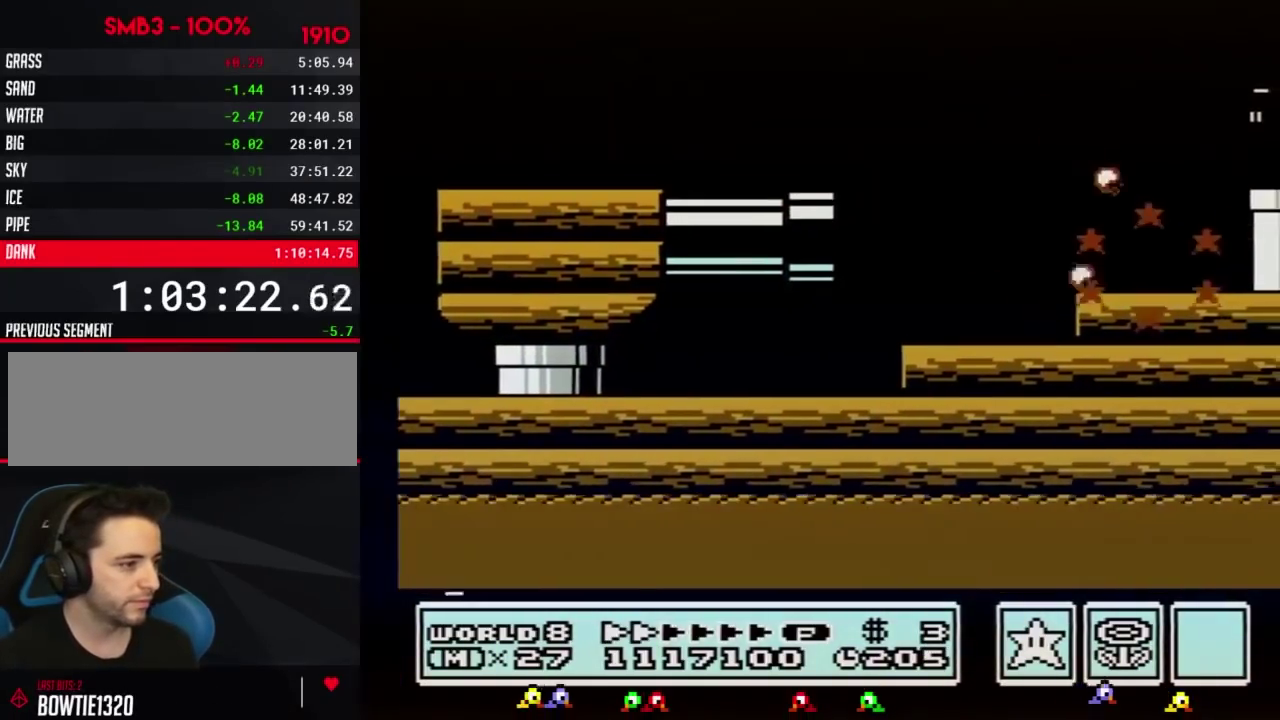
{"buttons": ["B", "DPAD_RIGHT"], "events": [[17, "A", "up"]]}
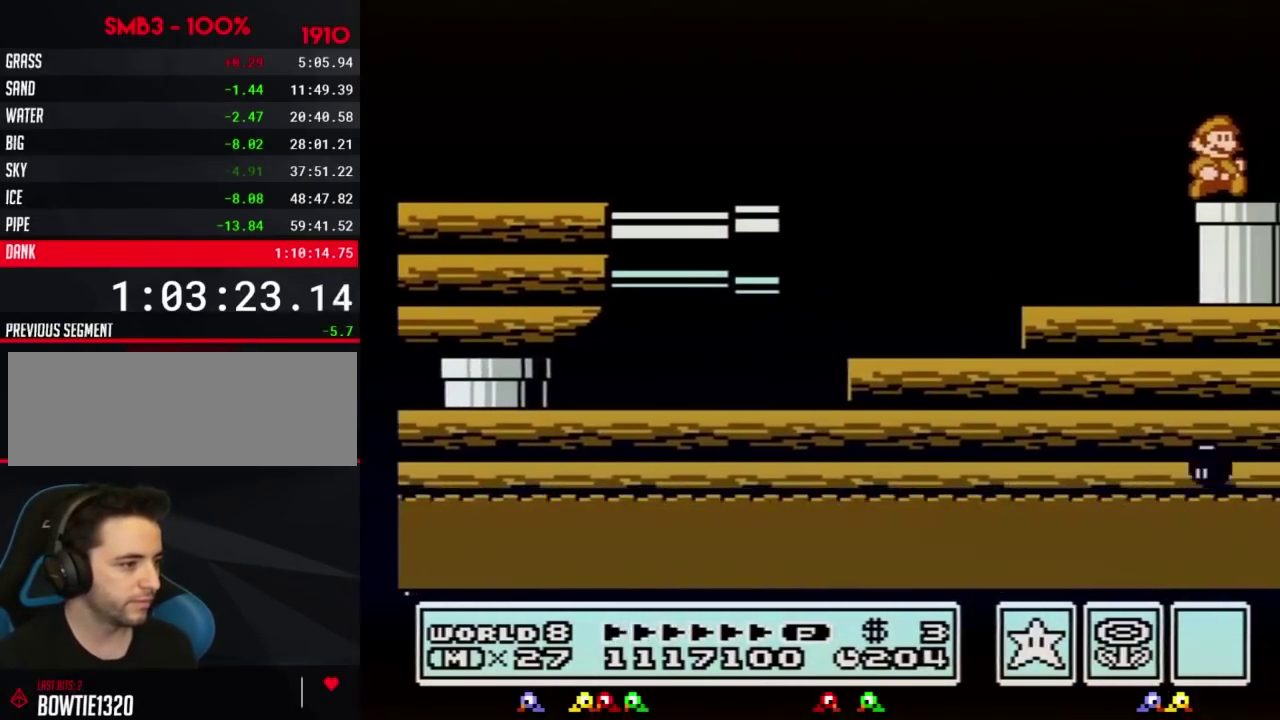
{"buttons": [], "events": [[167, "DPAD_DOWN", "down"], [217, "DPAD_RIGHT", "up"], [351, "DPAD_DOWN", "up"], [384, "B", "up"], [468, "B", "down"], [501, "B", "up"]]}
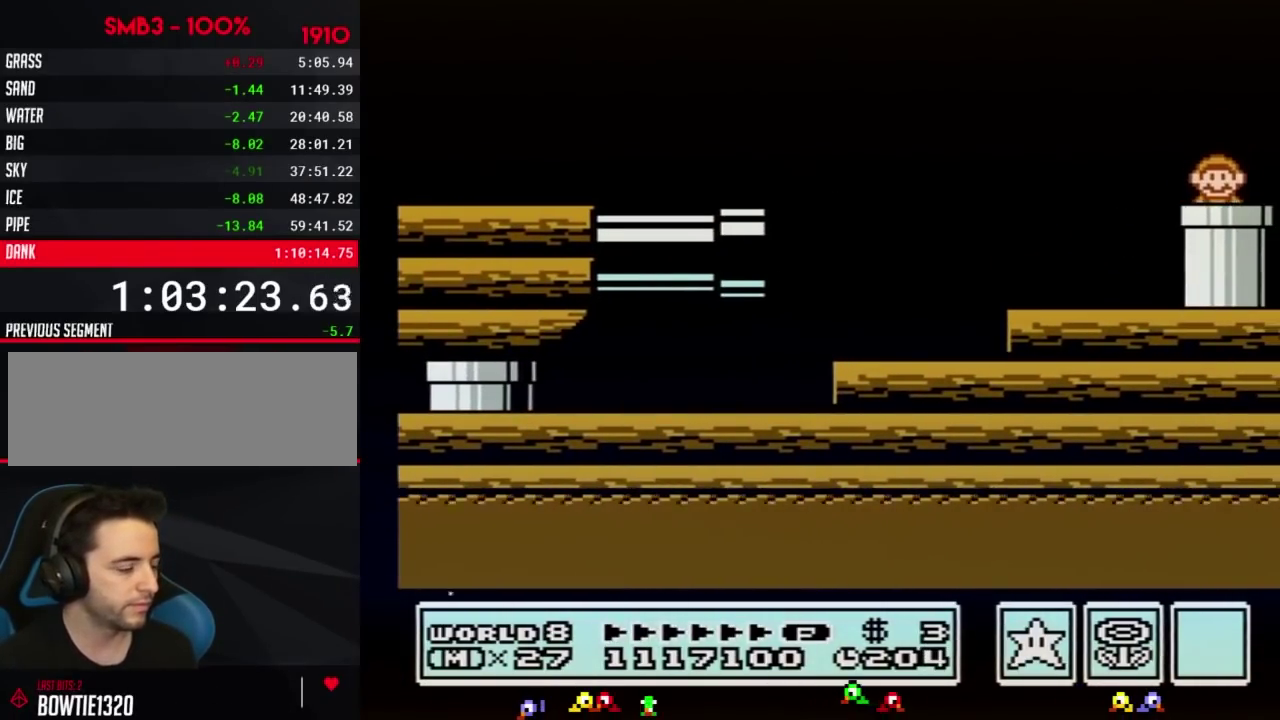
{"buttons": ["B"], "events": [[100, "B", "down"], [133, "B", "up"], [217, "B", "down"], [250, "B", "up"], [284, "B", "down"], [317, "B", "up"], [350, "B", "down"], [384, "B", "up"], [500, "B", "down"]]}
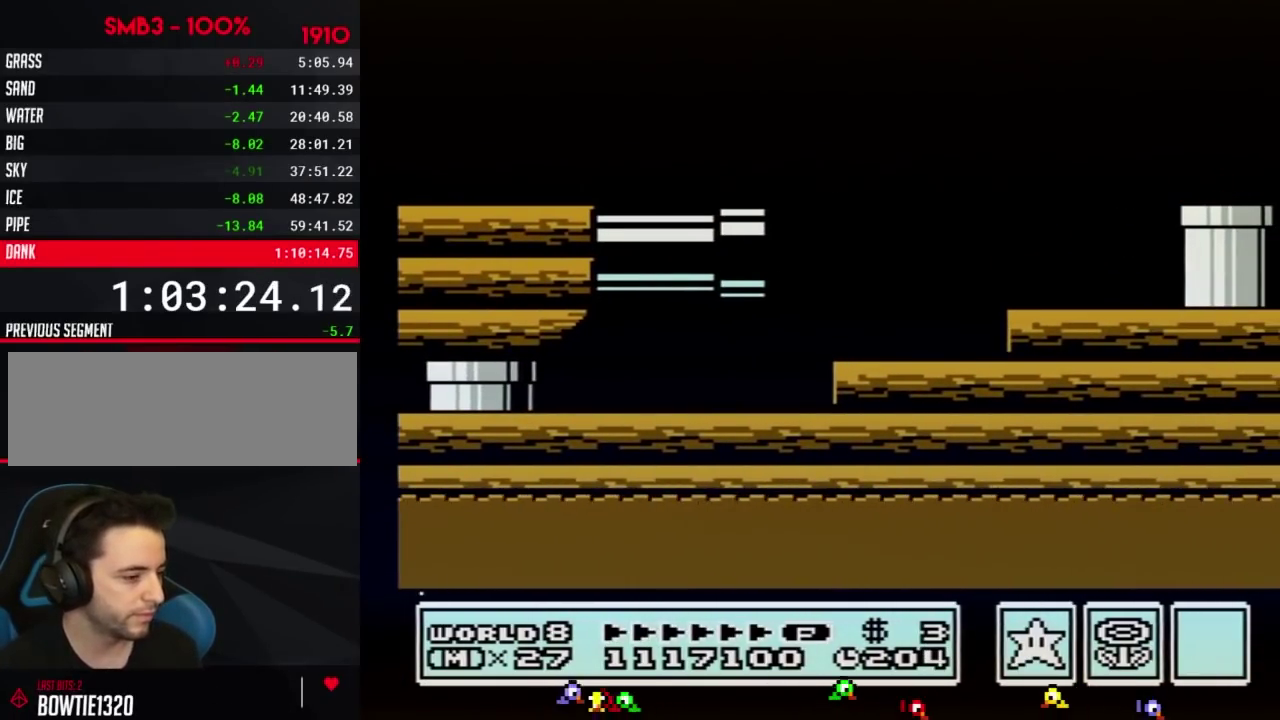
{"buttons": ["B"], "events": [[34, "B", "up"], [67, "B", "down"], [100, "B", "up"], [134, "B", "down"], [151, "B", "up"], [184, "B", "down"], [251, "B", "up"], [351, "B", "down"], [384, "B", "up"], [417, "B", "down"]]}
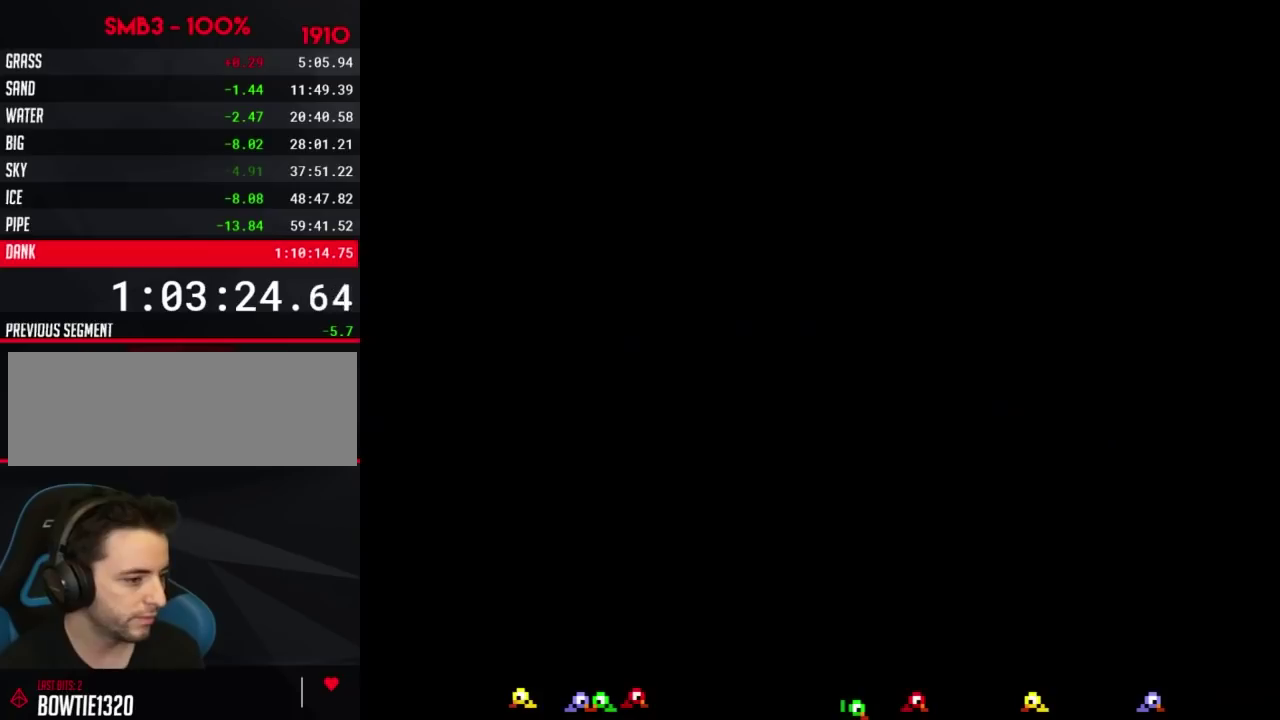
{"buttons": [], "events": [[167, "B", "up"], [183, "B", "down"], [217, "B", "up"], [250, "B", "down"], [350, "B", "up"], [367, "B", "down"], [434, "B", "up"], [467, "B", "down"], [500, "B", "up"]]}
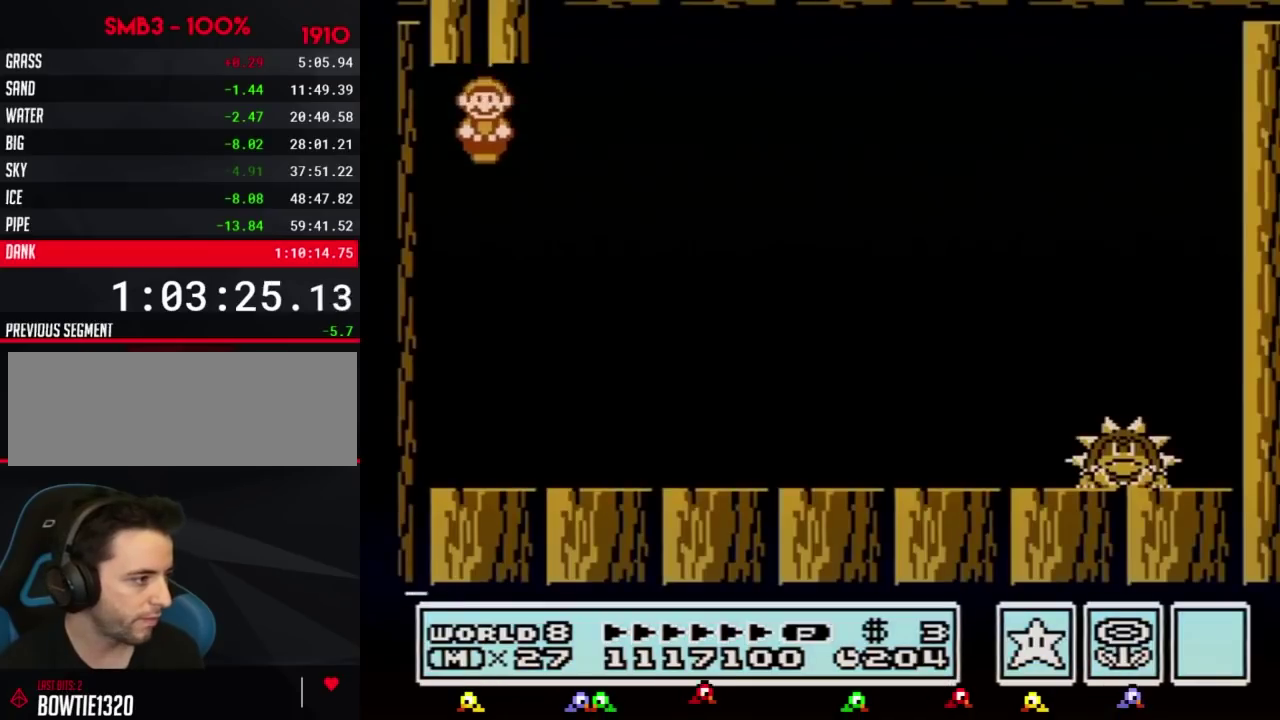
{"buttons": ["B", "DPAD_RIGHT"], "events": [[34, "B", "down"], [67, "B", "up"], [100, "B", "down"], [151, "B", "up"], [184, "B", "down"], [217, "B", "up"], [284, "B", "down"], [351, "DPAD_RIGHT", "down"]]}
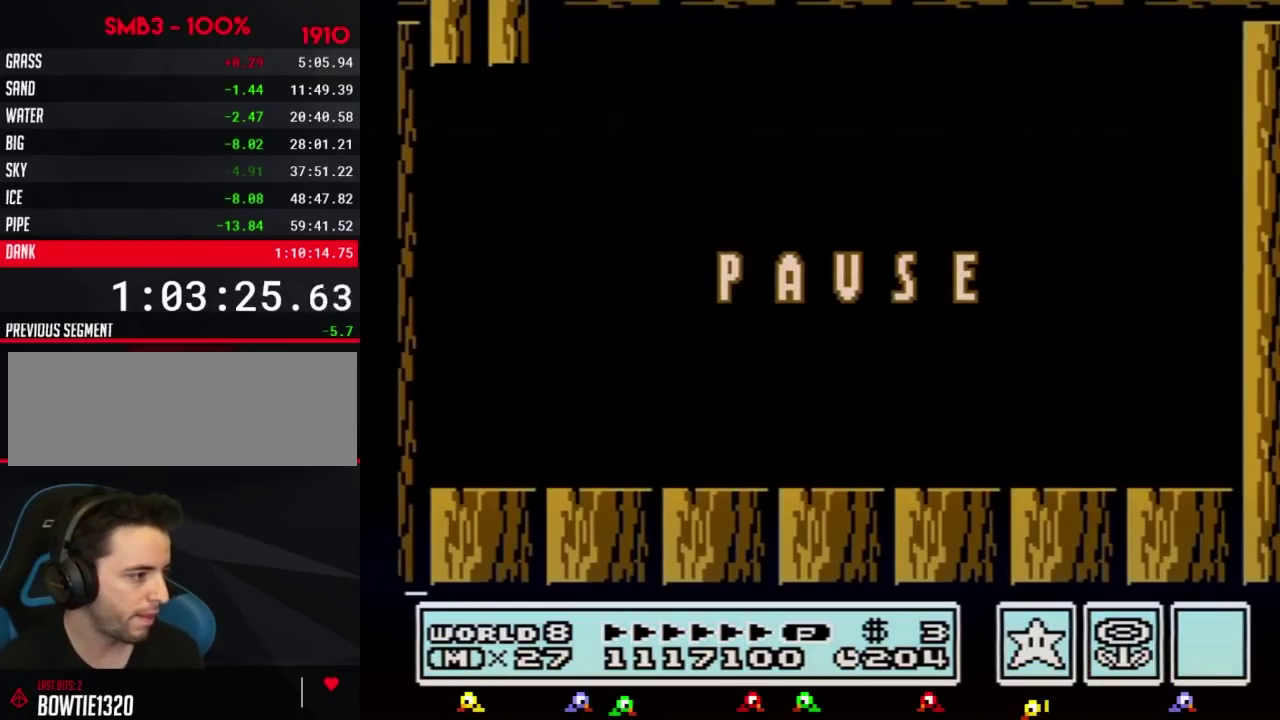
{"buttons": ["START"], "events": [[150, "DPAD_RIGHT", "up"], [217, "B", "up"], [283, "START", "down"], [400, "START", "up"], [467, "START", "down"]]}
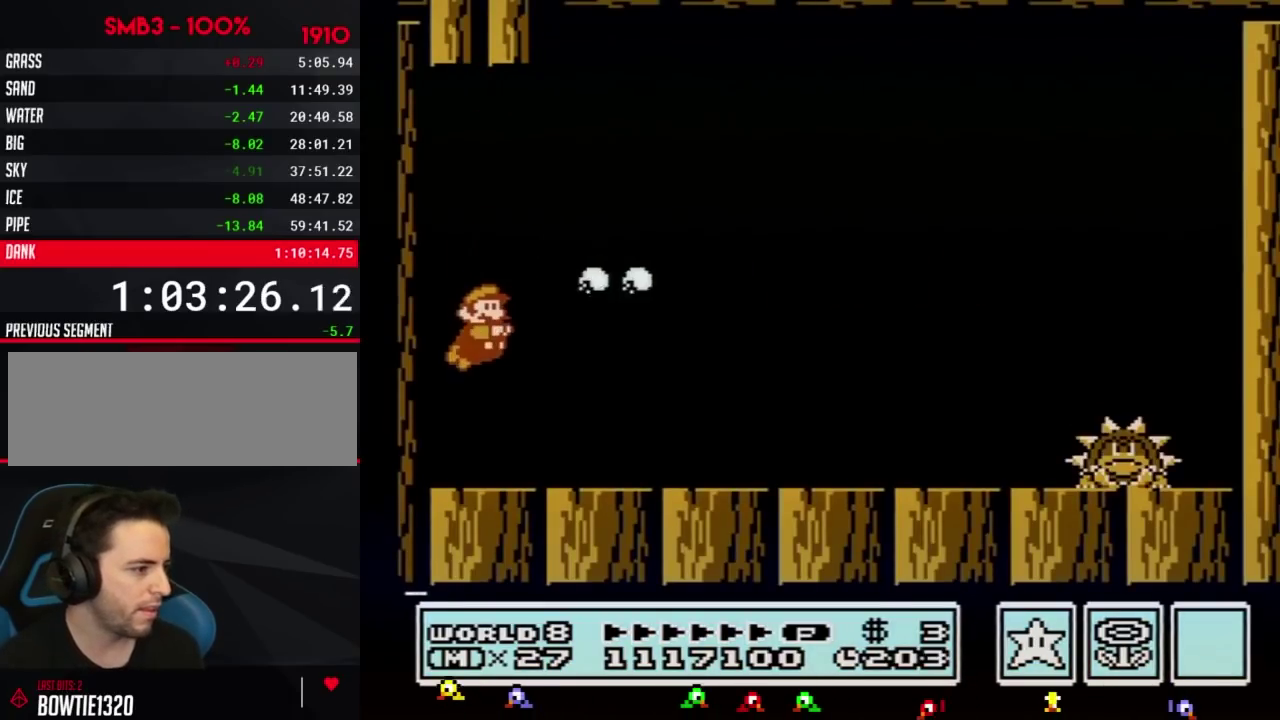
{"buttons": ["B", "DPAD_RIGHT"], "events": [[100, "DPAD_RIGHT", "down"], [100, "START", "up"], [217, "B", "down"]]}
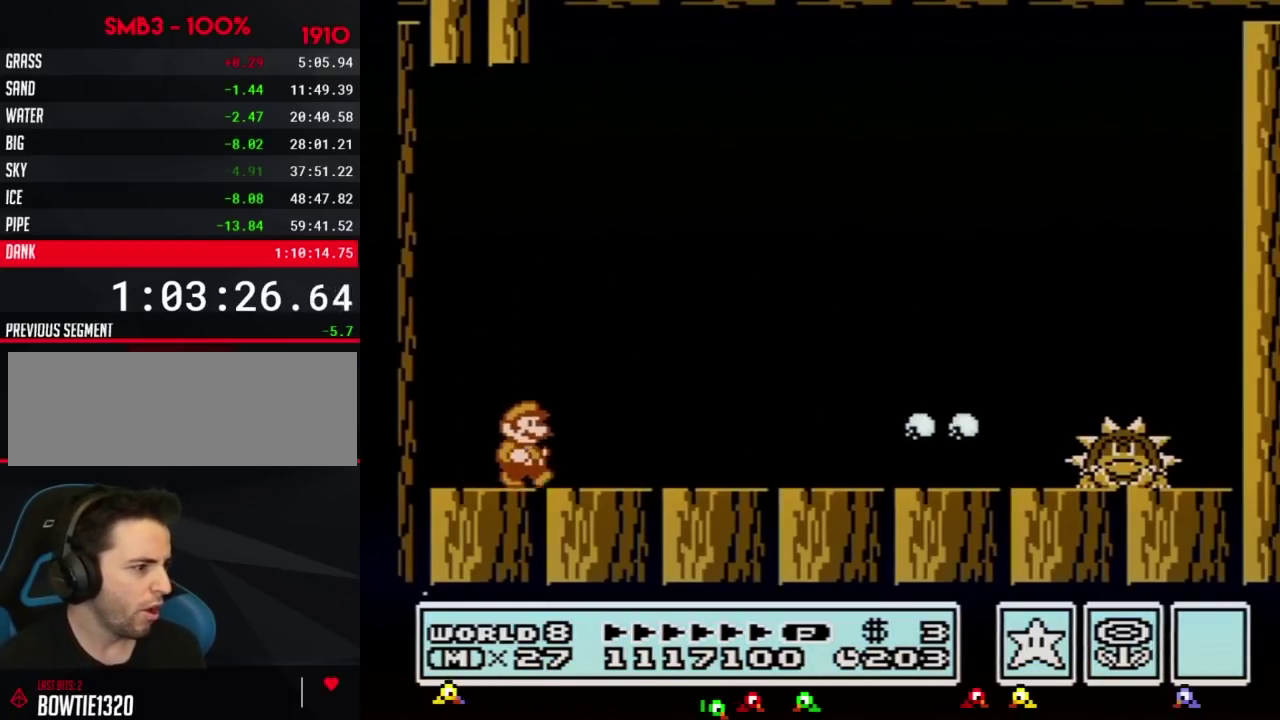
{"buttons": ["DPAD_RIGHT"], "events": [[500, "B", "up"]]}
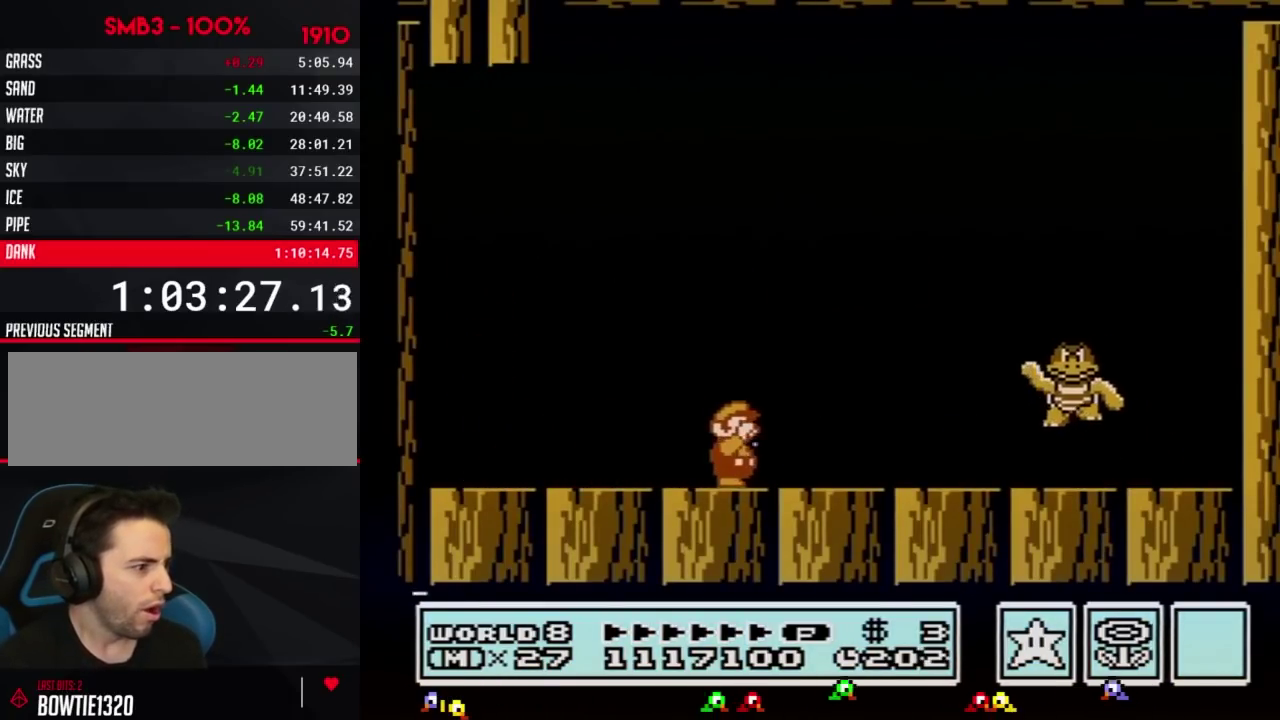
{"buttons": ["B"], "events": [[67, "B", "down"], [67, "DPAD_RIGHT", "up"], [84, "B", "up"], [184, "B", "down"], [251, "B", "up"], [317, "B", "down"], [401, "DPAD_LEFT", "down"], [501, "DPAD_LEFT", "up"]]}
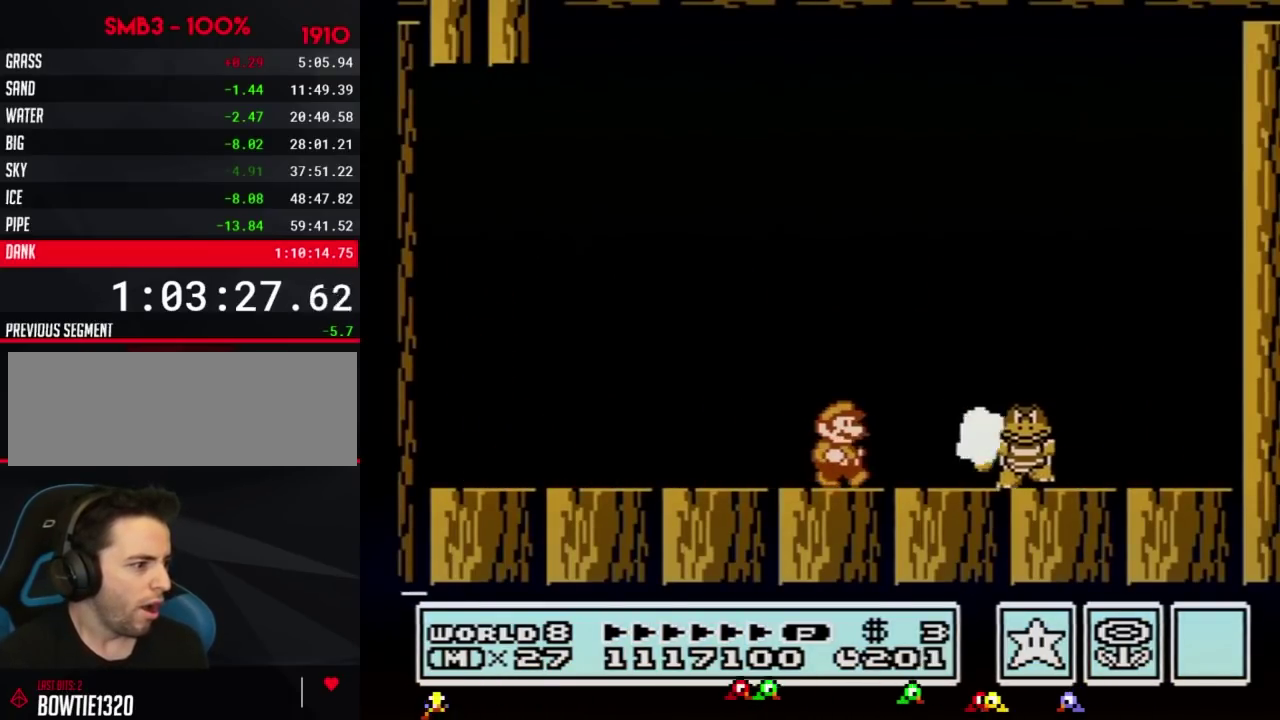
{"buttons": ["B", "DPAD_RIGHT"], "events": [[33, "B", "up"], [67, "DPAD_RIGHT", "down"], [183, "B", "down"], [217, "B", "up"], [217, "DPAD_RIGHT", "up"], [317, "B", "down"], [367, "B", "up"], [400, "DPAD_RIGHT", "down"], [434, "B", "down"]]}
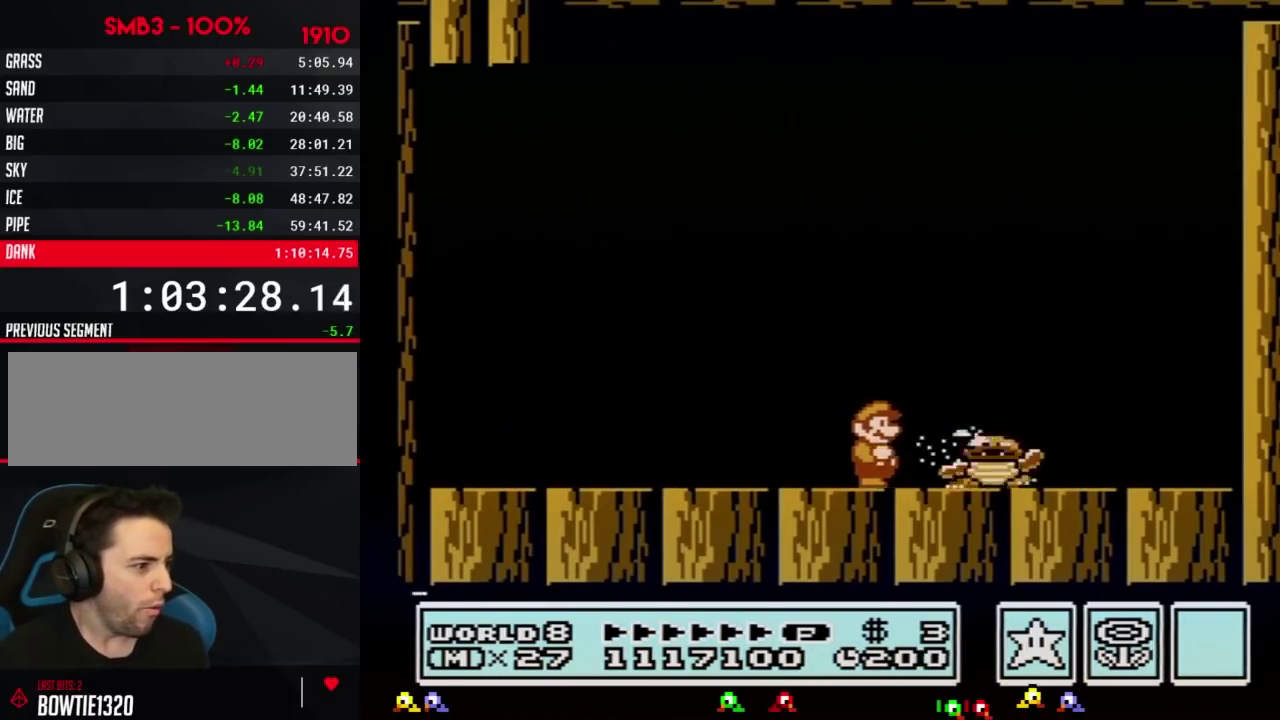
{"buttons": ["B", "DPAD_LEFT"], "events": [[367, "DPAD_RIGHT", "up"], [468, "DPAD_LEFT", "down"]]}
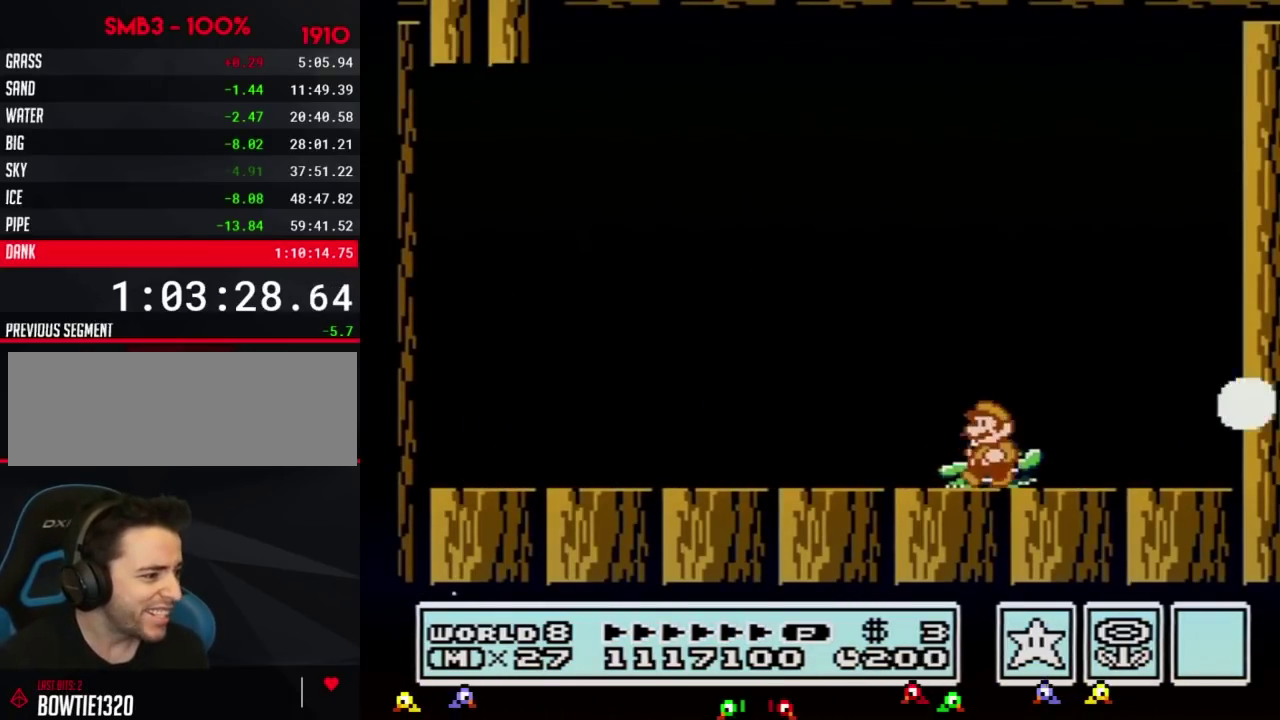
{"buttons": [], "events": [[83, "DPAD_LEFT", "up"], [183, "B", "up"], [183, "DPAD_RIGHT", "down"], [284, "DPAD_RIGHT", "up"], [367, "DPAD_LEFT", "down"], [434, "DPAD_LEFT", "up"]]}
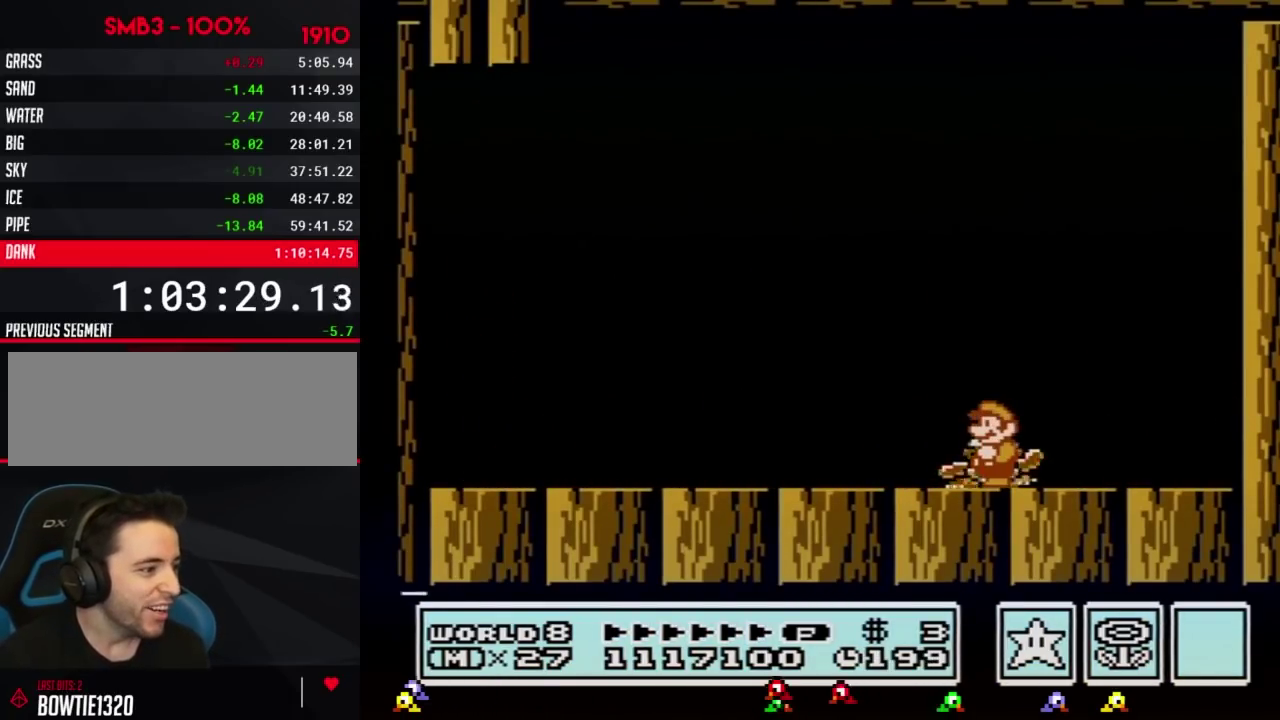
{"buttons": ["A"], "events": [[284, "A", "down"]]}
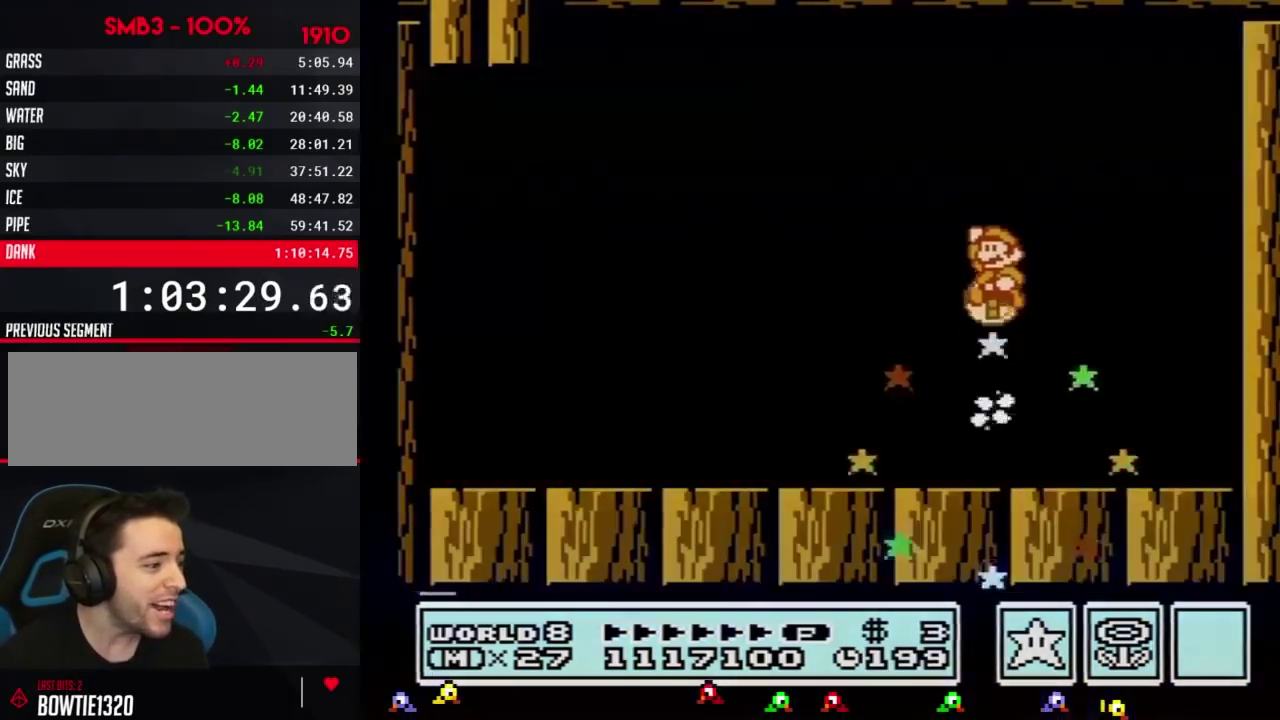
{"buttons": [], "events": [[50, "A", "up"]]}